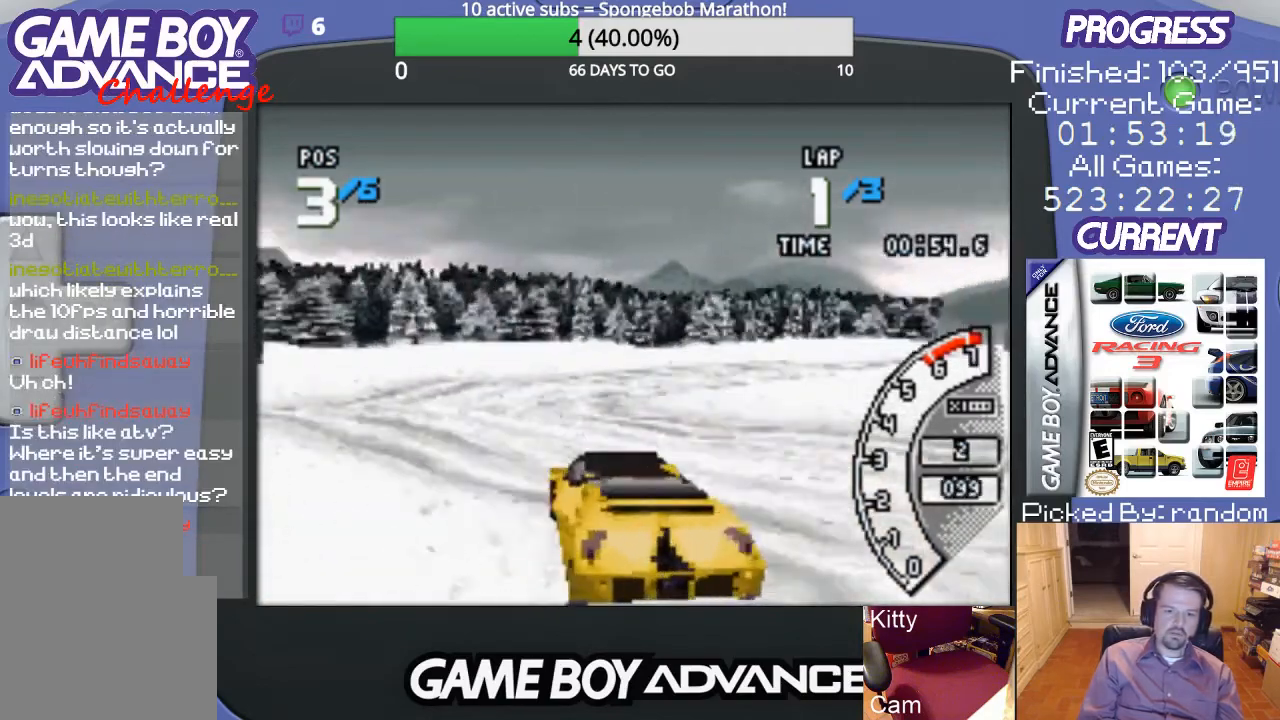
Gameplay with a controller (Nintendo layout); each line is a JSON object with the inputs held at the frame after it. "events" lists button and stick changes between this image and that frame as [ms after this image, input, new state], when the widget could be followed in between. Not read: L3 R3.
{"buttons": ["A", "DPAD_UP", "DPAD_RIGHT"], "events": [[100, "DPAD_RIGHT", "down"], [400, "A", "up"], [400, "DPAD_UP", "down"], [500, "A", "down"]]}
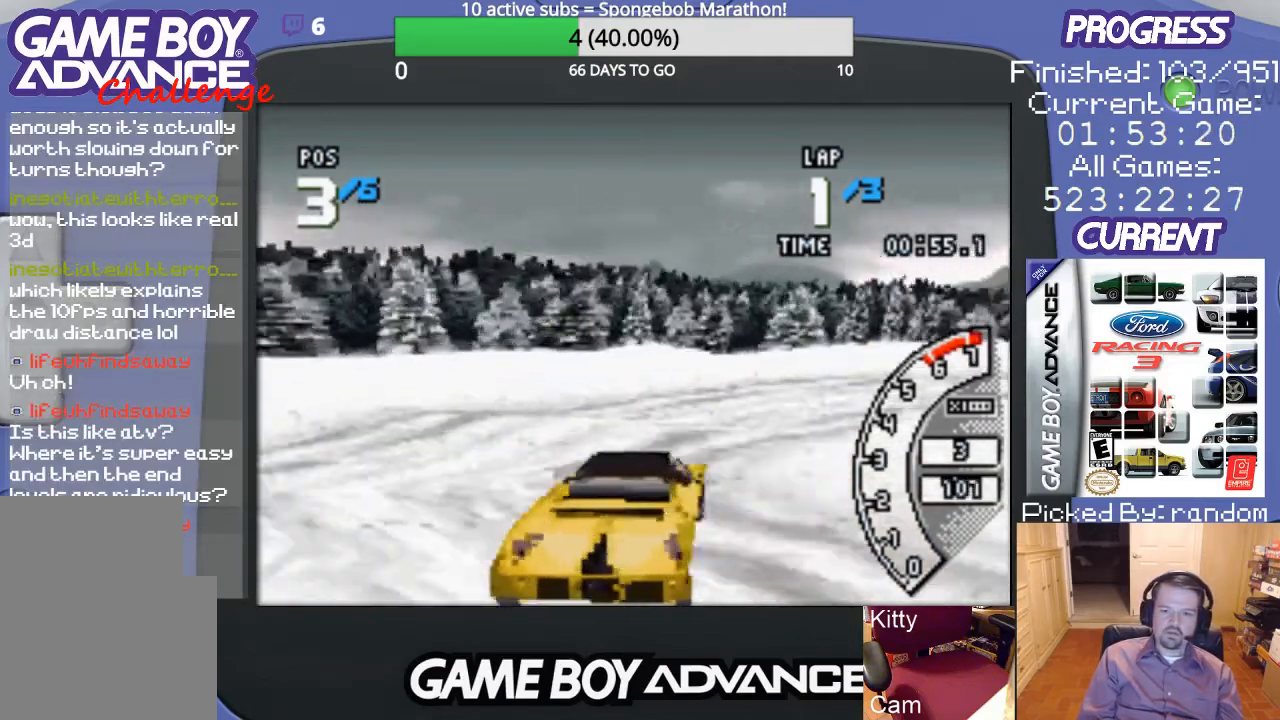
{"buttons": ["A", "DPAD_UP", "DPAD_RIGHT"], "events": [[67, "A", "up"], [500, "A", "down"]]}
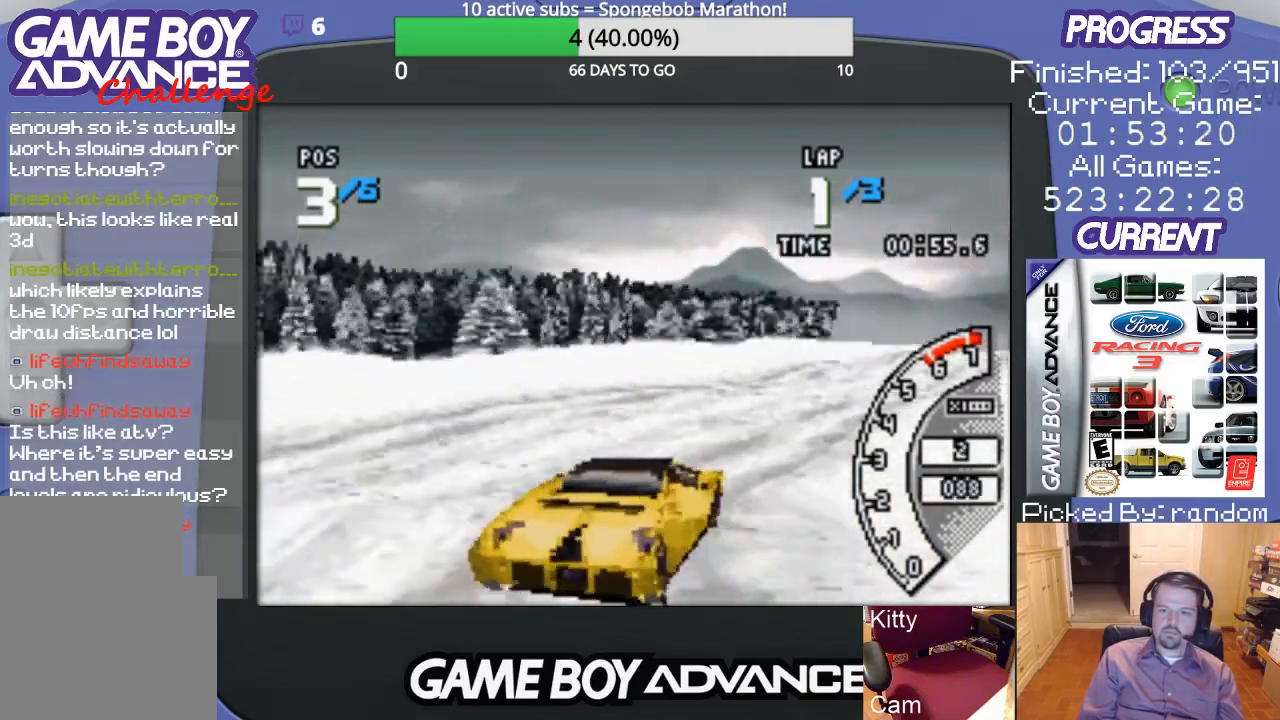
{"buttons": ["A", "DPAD_LEFT"], "events": [[33, "DPAD_UP", "up"], [100, "DPAD_RIGHT", "up"], [400, "DPAD_LEFT", "down"]]}
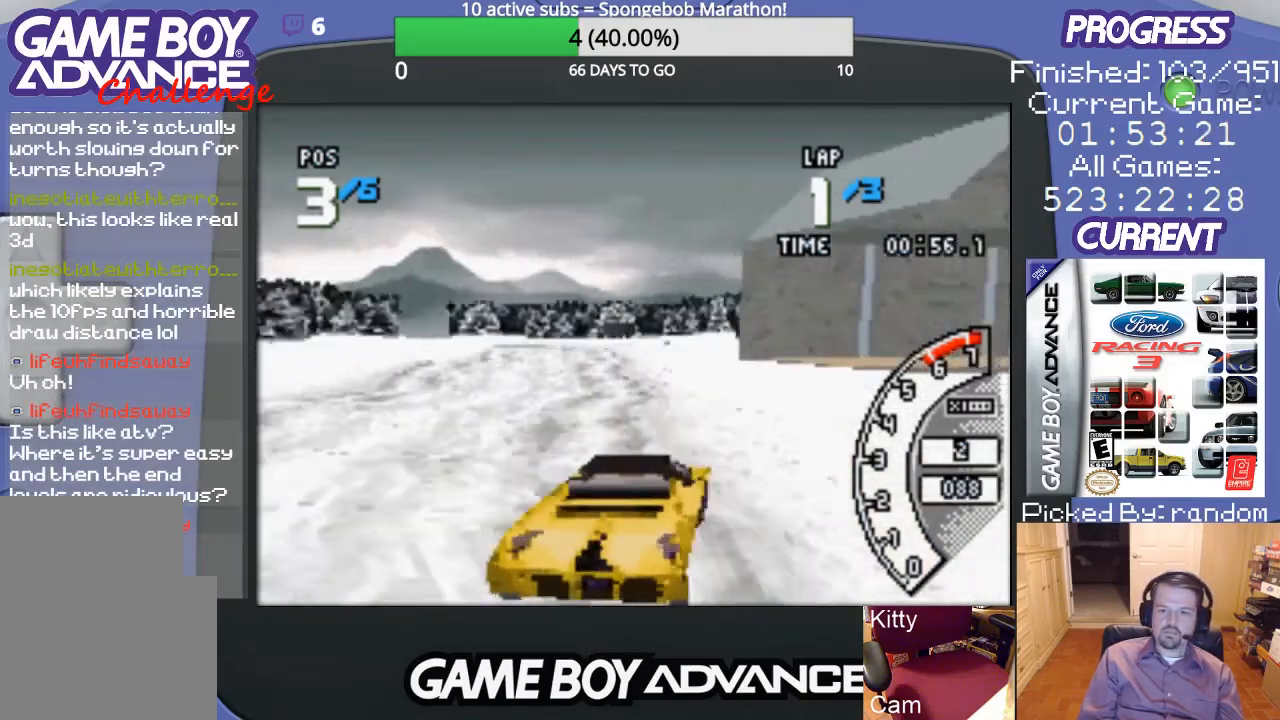
{"buttons": ["A"], "events": [[333, "DPAD_LEFT", "up"]]}
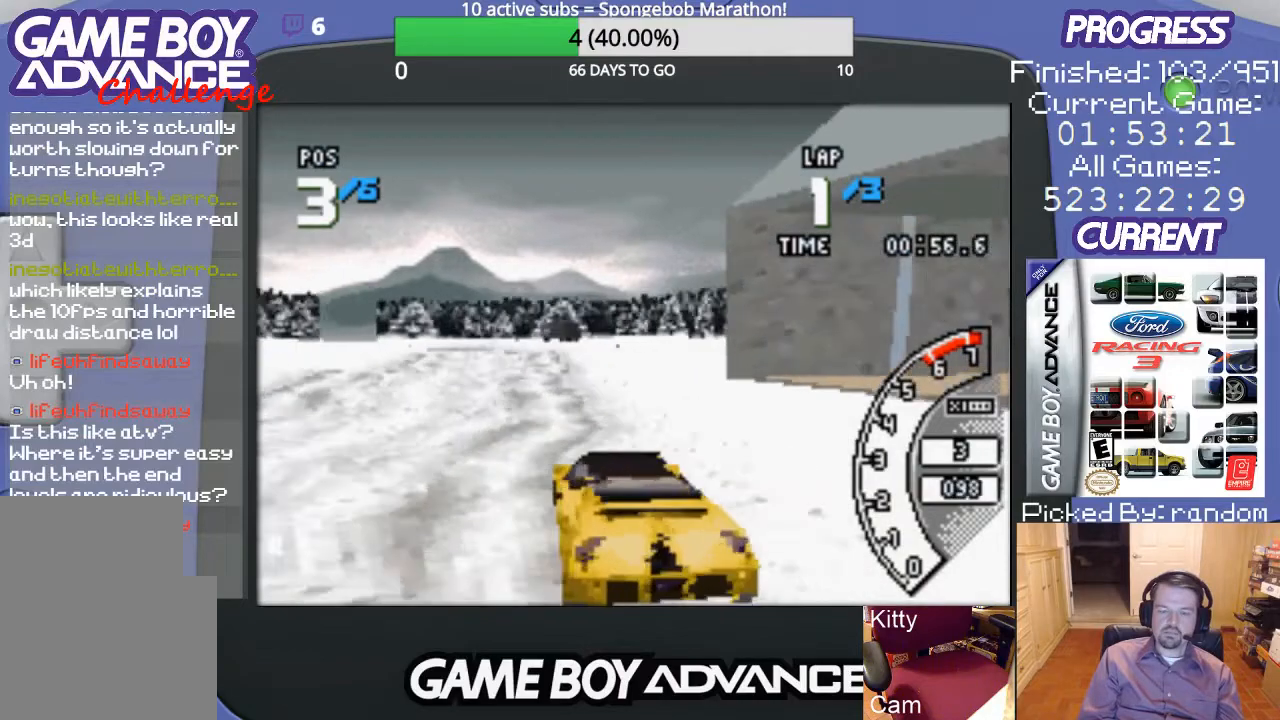
{"buttons": ["A"], "events": []}
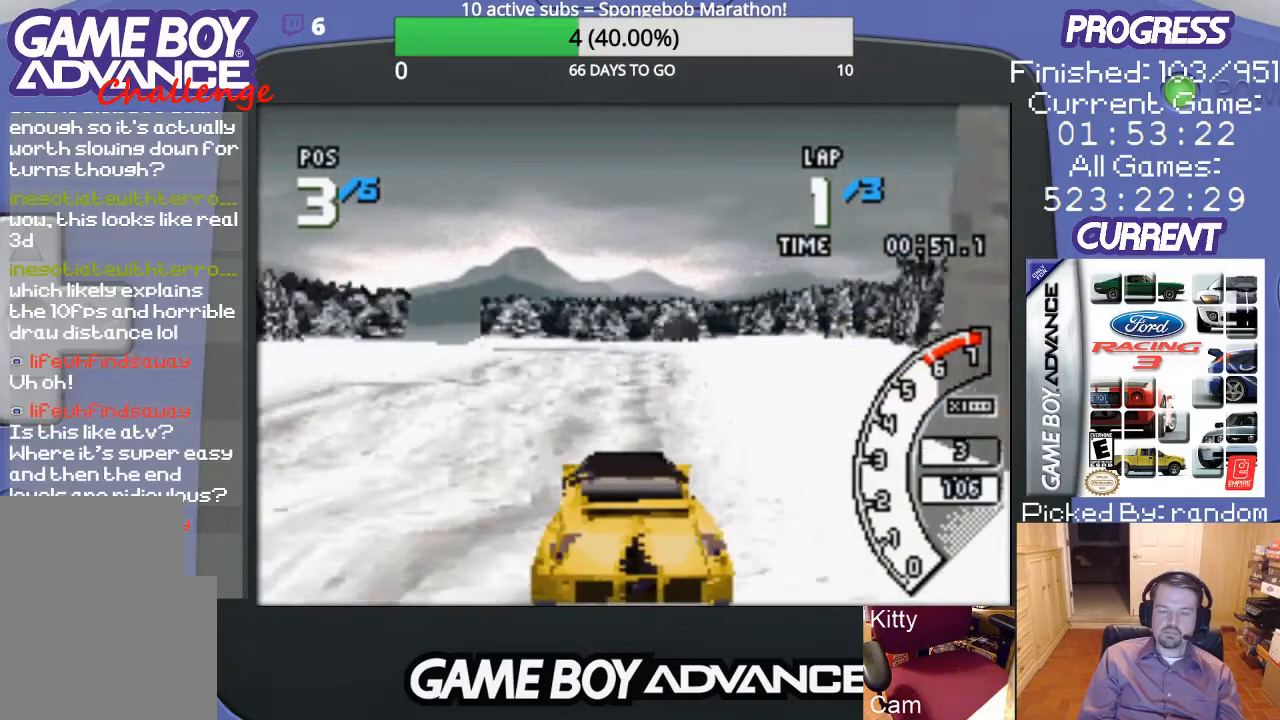
{"buttons": ["A"], "events": []}
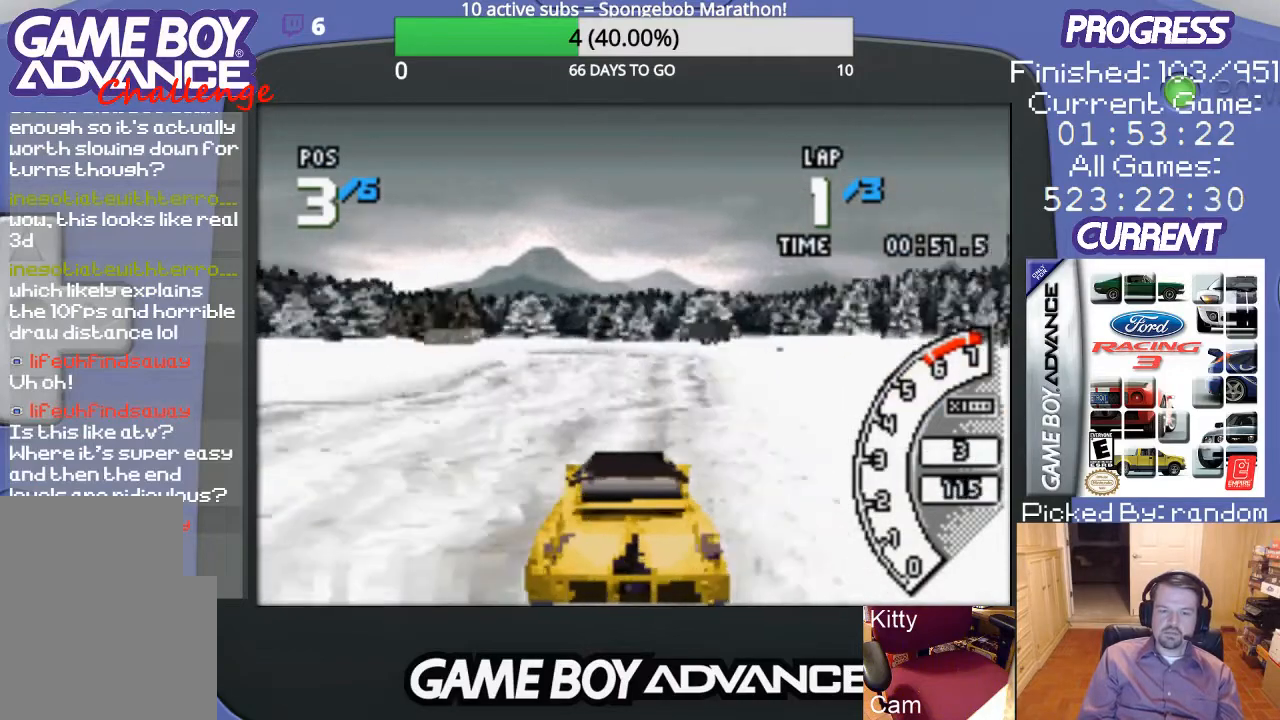
{"buttons": ["A"], "events": [[100, "DPAD_LEFT", "down"], [233, "DPAD_LEFT", "up"]]}
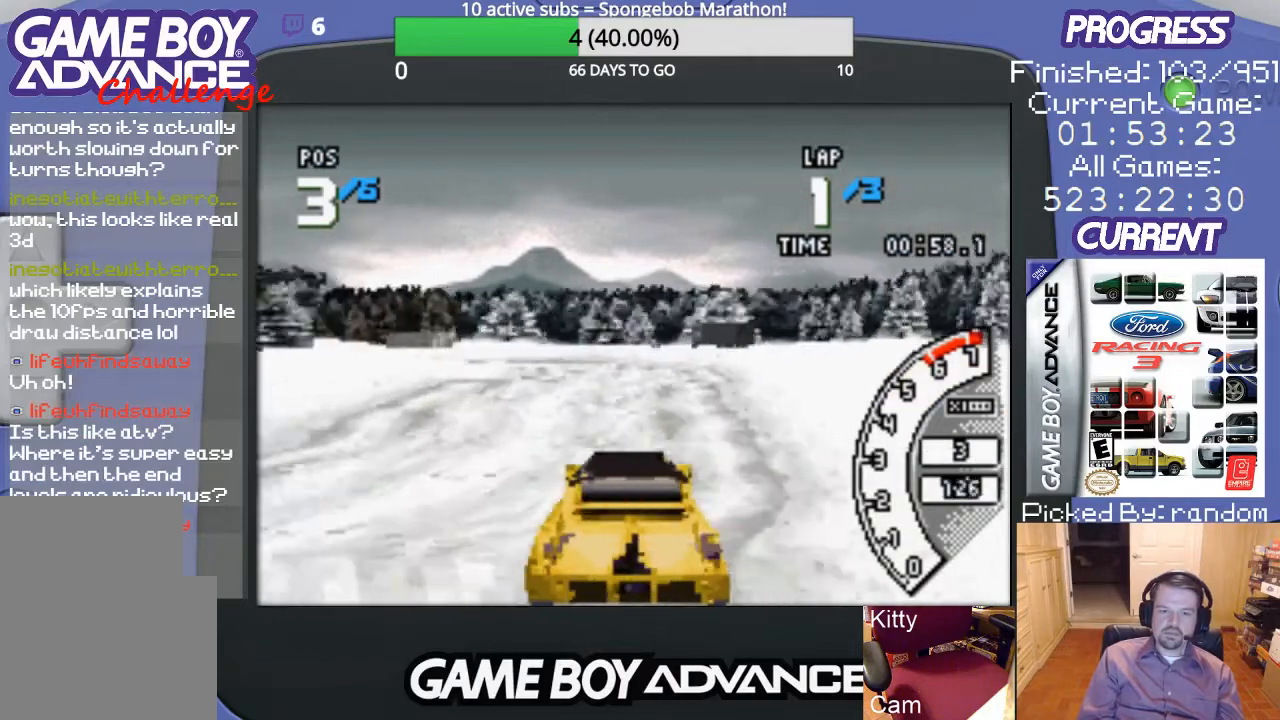
{"buttons": ["DPAD_LEFT"], "events": [[200, "DPAD_LEFT", "down"], [300, "A", "up"]]}
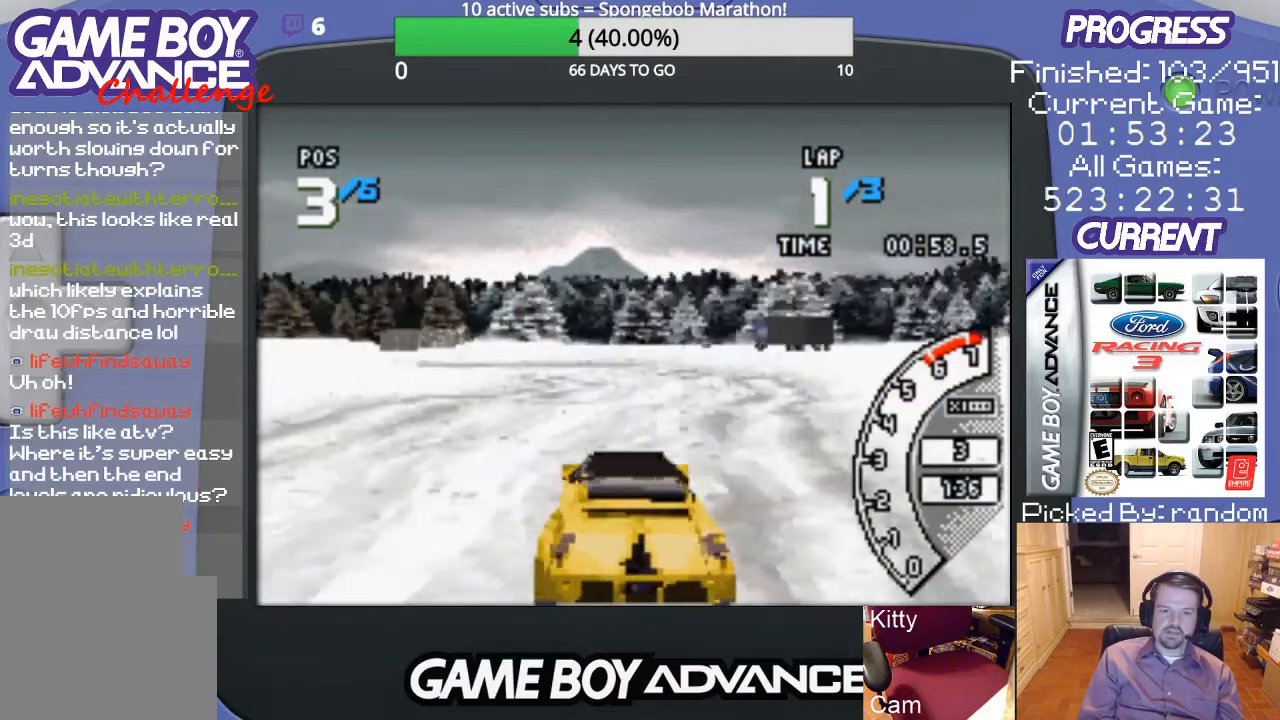
{"buttons": ["A", "DPAD_LEFT"], "events": [[33, "A", "down"], [100, "A", "up"], [167, "A", "down"], [233, "DPAD_LEFT", "up"], [500, "DPAD_LEFT", "down"]]}
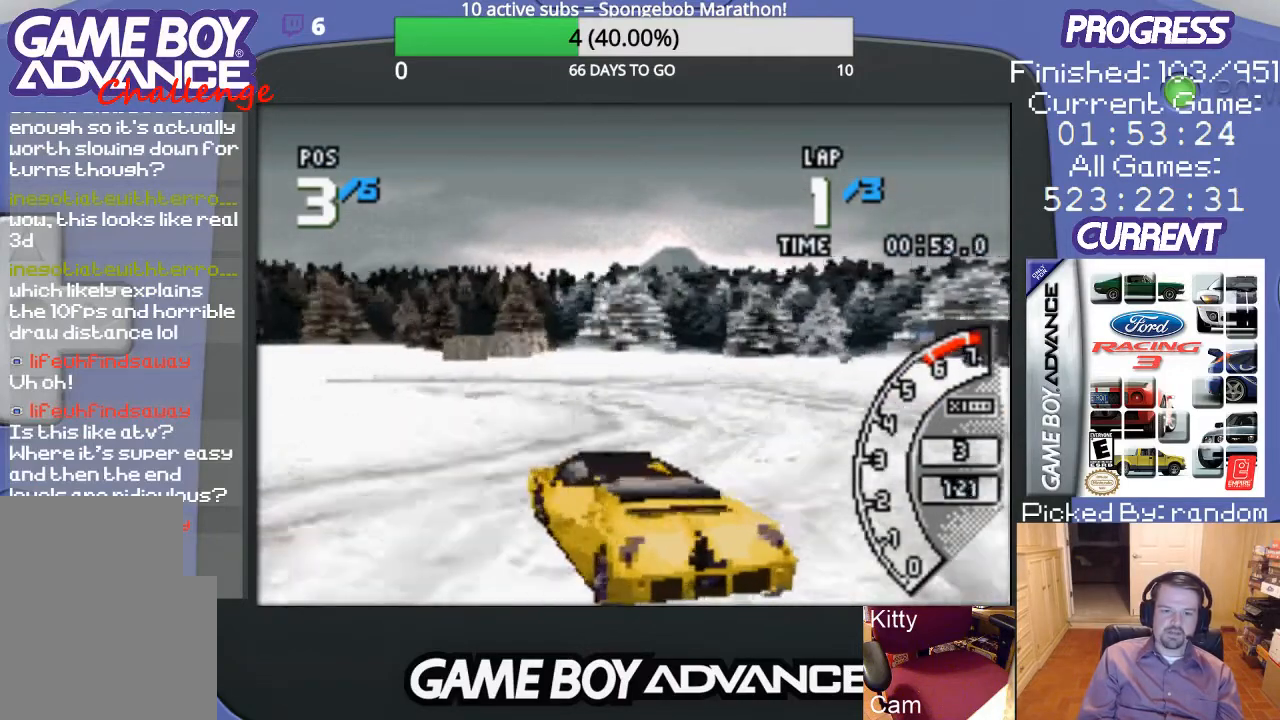
{"buttons": ["DPAD_LEFT"], "events": [[100, "DPAD_LEFT", "up"], [200, "DPAD_LEFT", "down"], [333, "A", "up"]]}
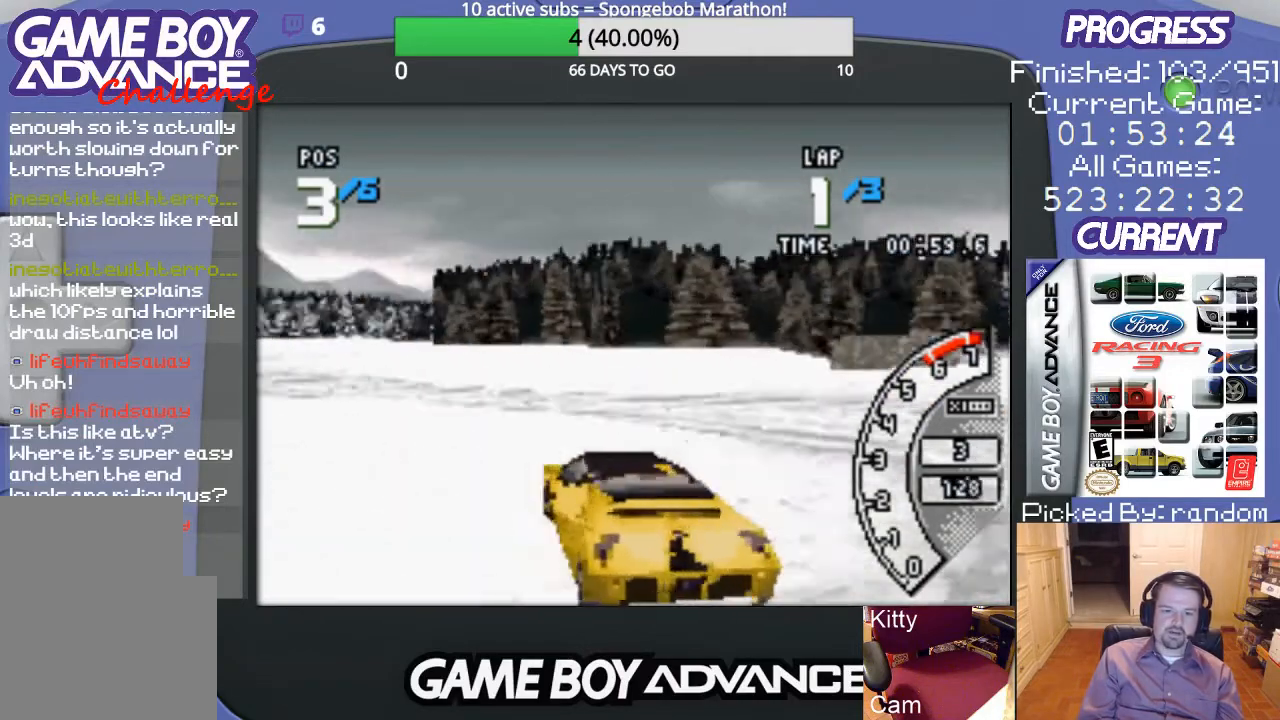
{"buttons": ["A", "DPAD_LEFT"], "events": [[33, "A", "down"], [300, "DPAD_LEFT", "up"], [367, "DPAD_LEFT", "down"]]}
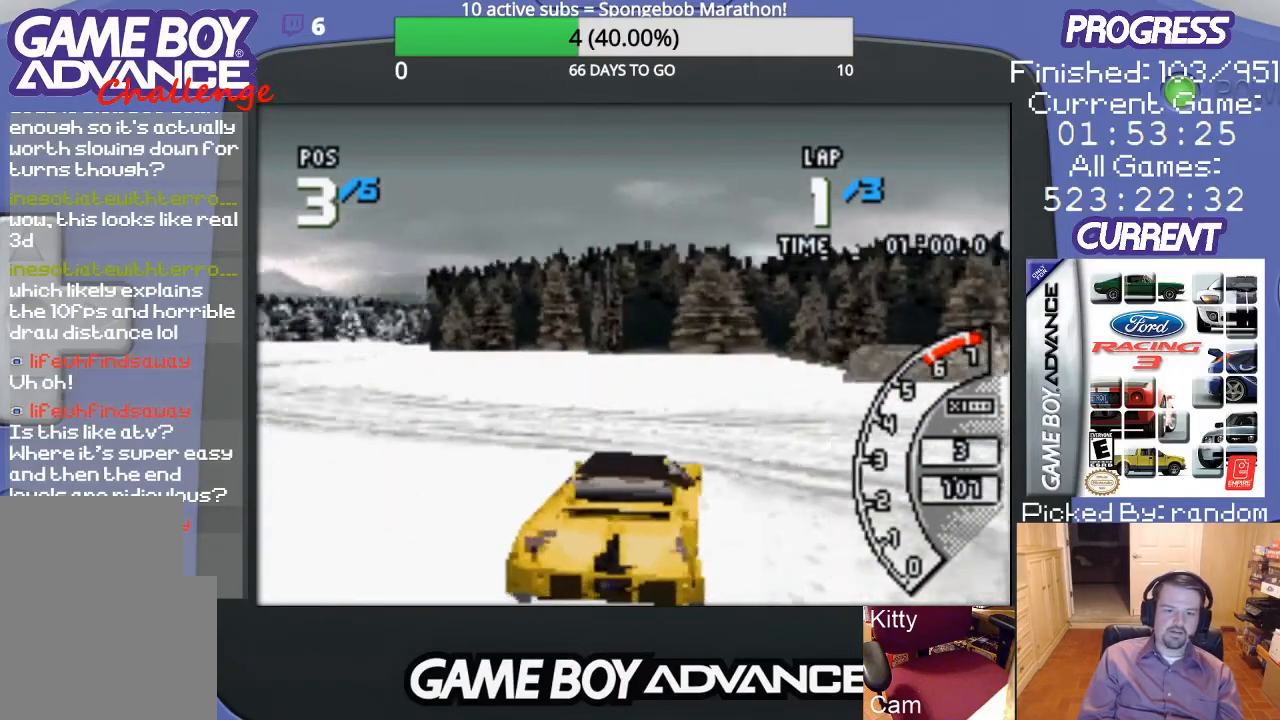
{"buttons": ["DPAD_LEFT"], "events": [[300, "A", "up"]]}
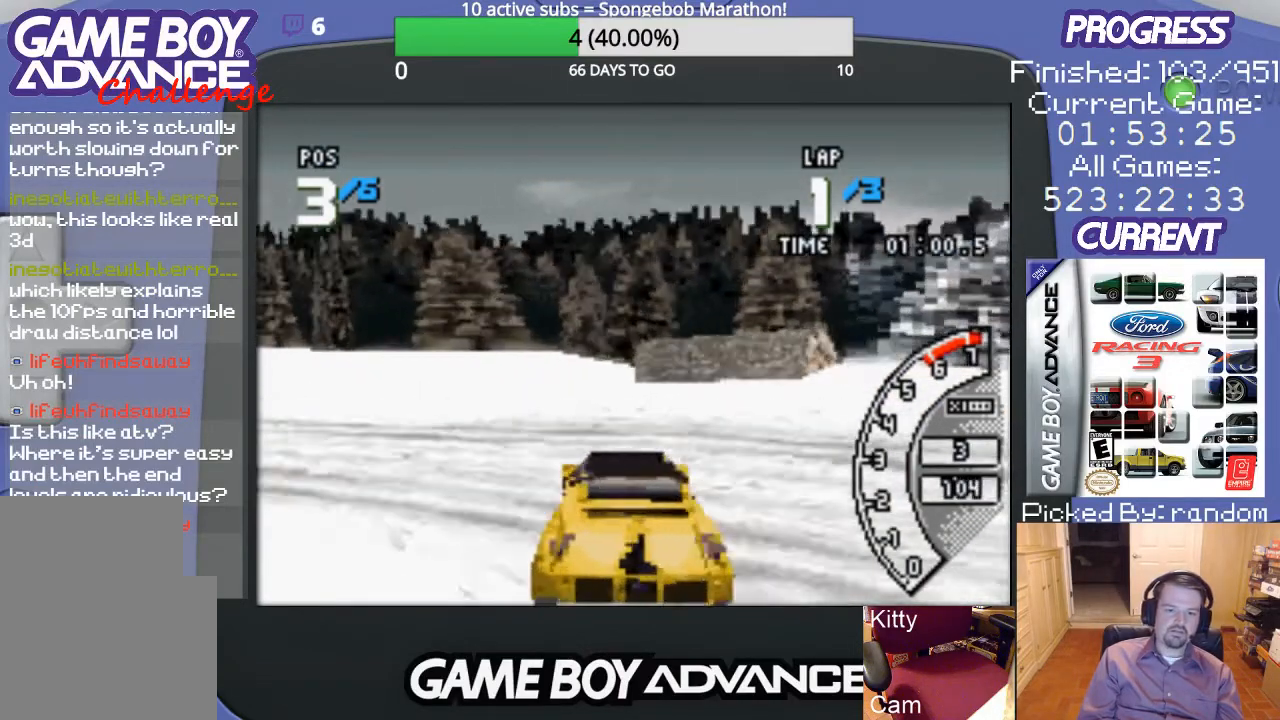
{"buttons": ["A", "DPAD_LEFT"], "events": [[400, "A", "down"]]}
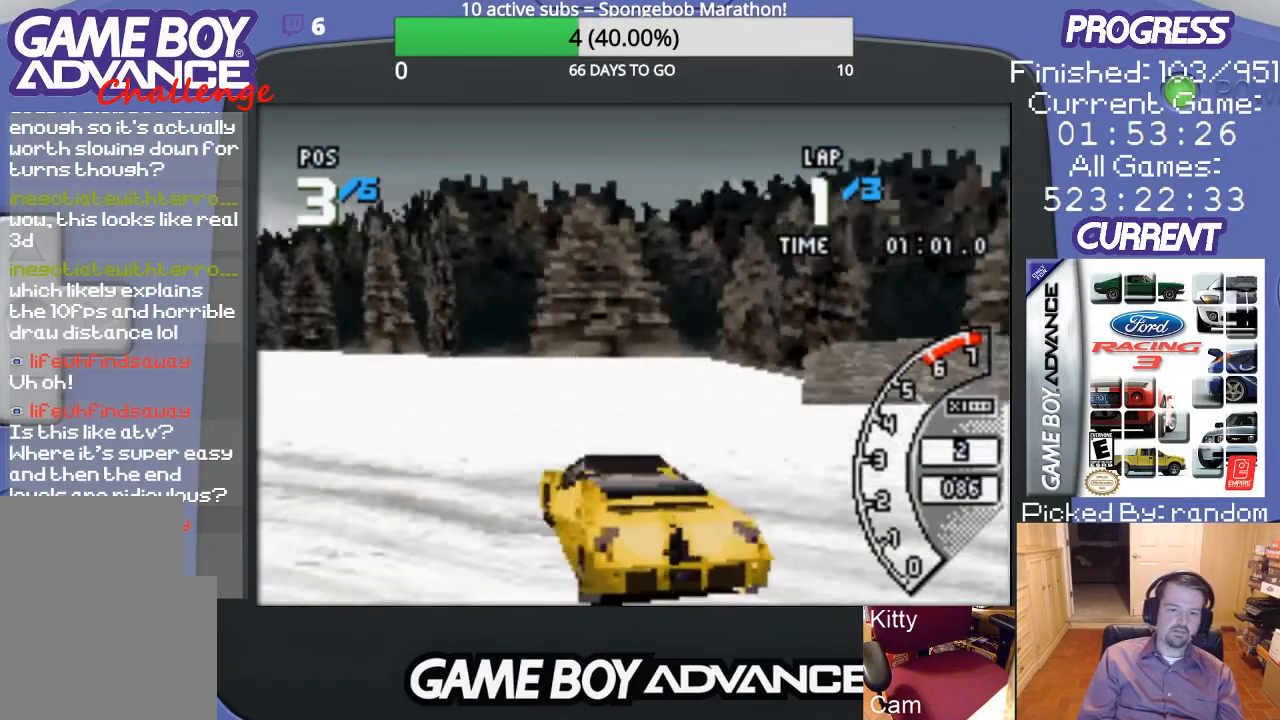
{"buttons": ["A", "DPAD_LEFT"], "events": []}
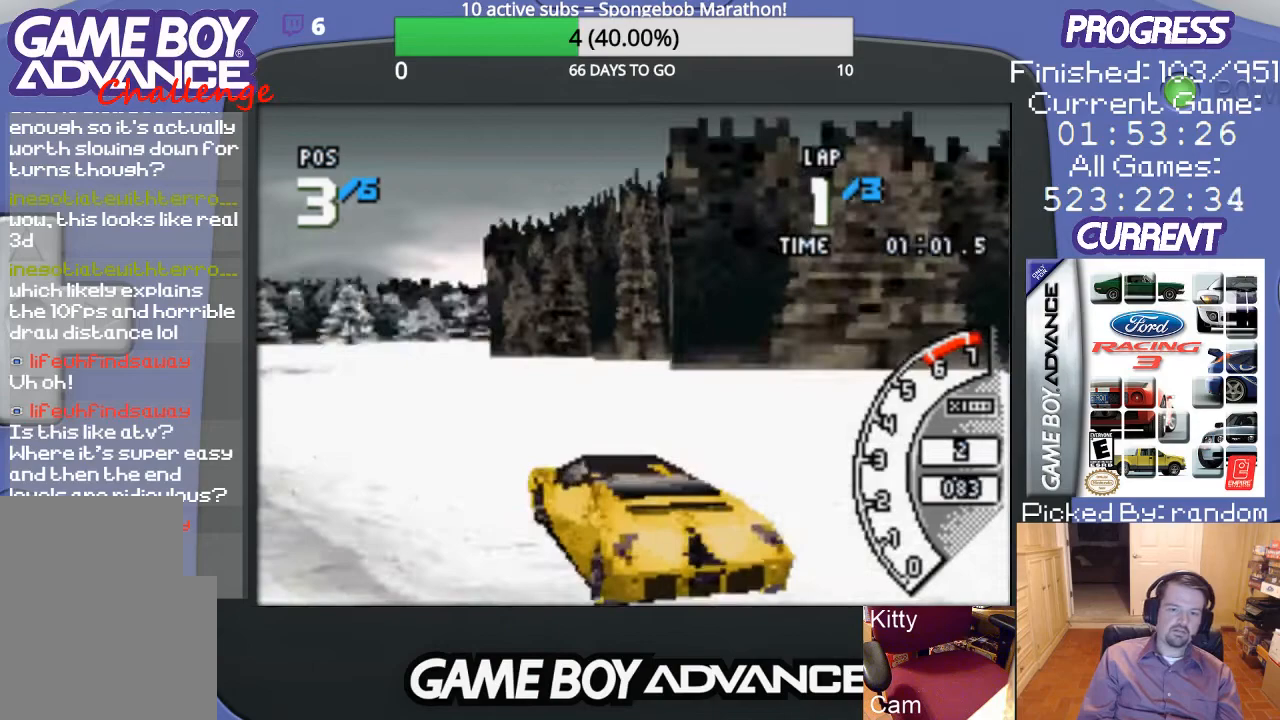
{"buttons": ["A"], "events": [[367, "DPAD_LEFT", "up"]]}
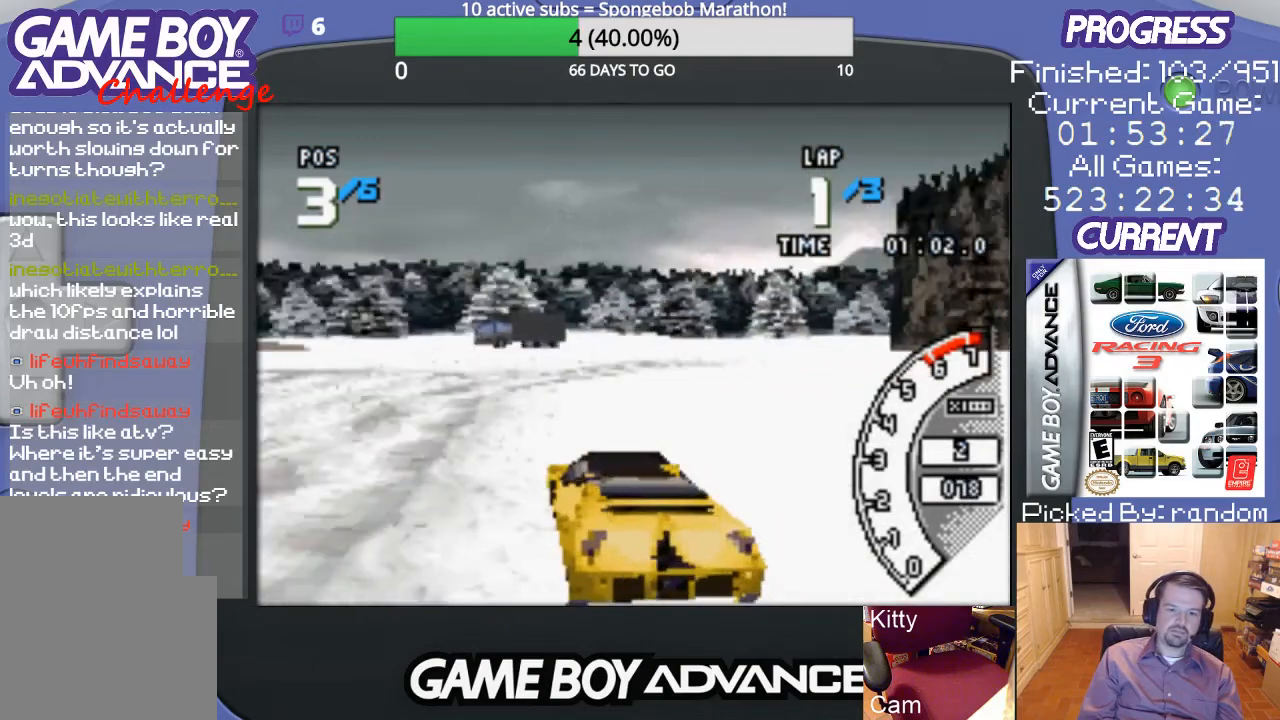
{"buttons": ["A", "DPAD_RIGHT"], "events": [[267, "DPAD_RIGHT", "down"]]}
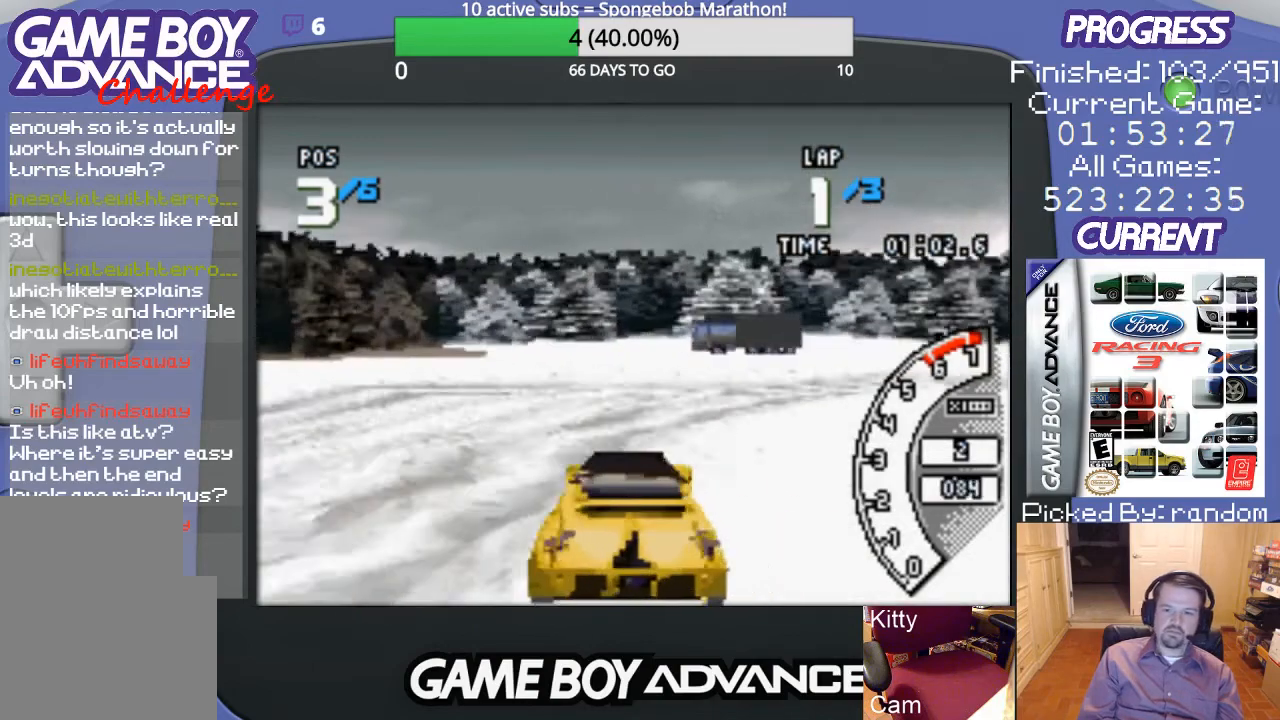
{"buttons": ["DPAD_RIGHT"], "events": [[267, "A", "up"]]}
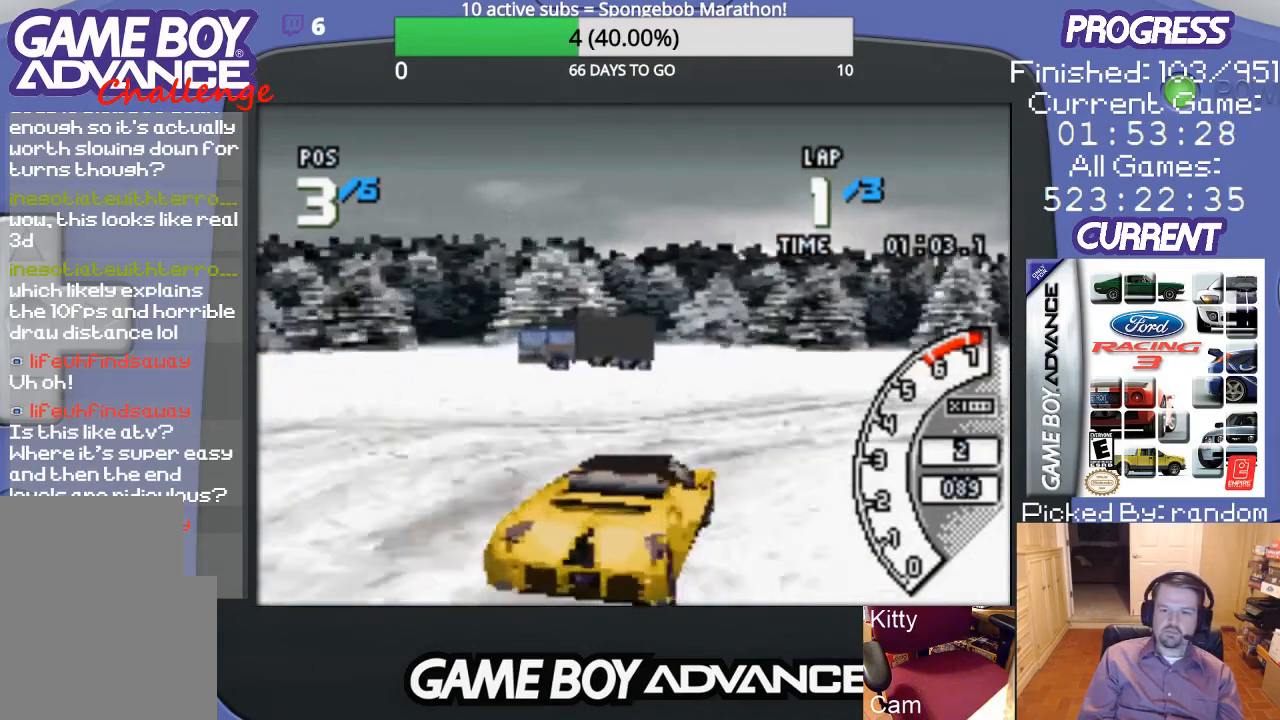
{"buttons": ["A", "DPAD_RIGHT"], "events": [[200, "A", "down"], [300, "A", "up"], [367, "A", "down"]]}
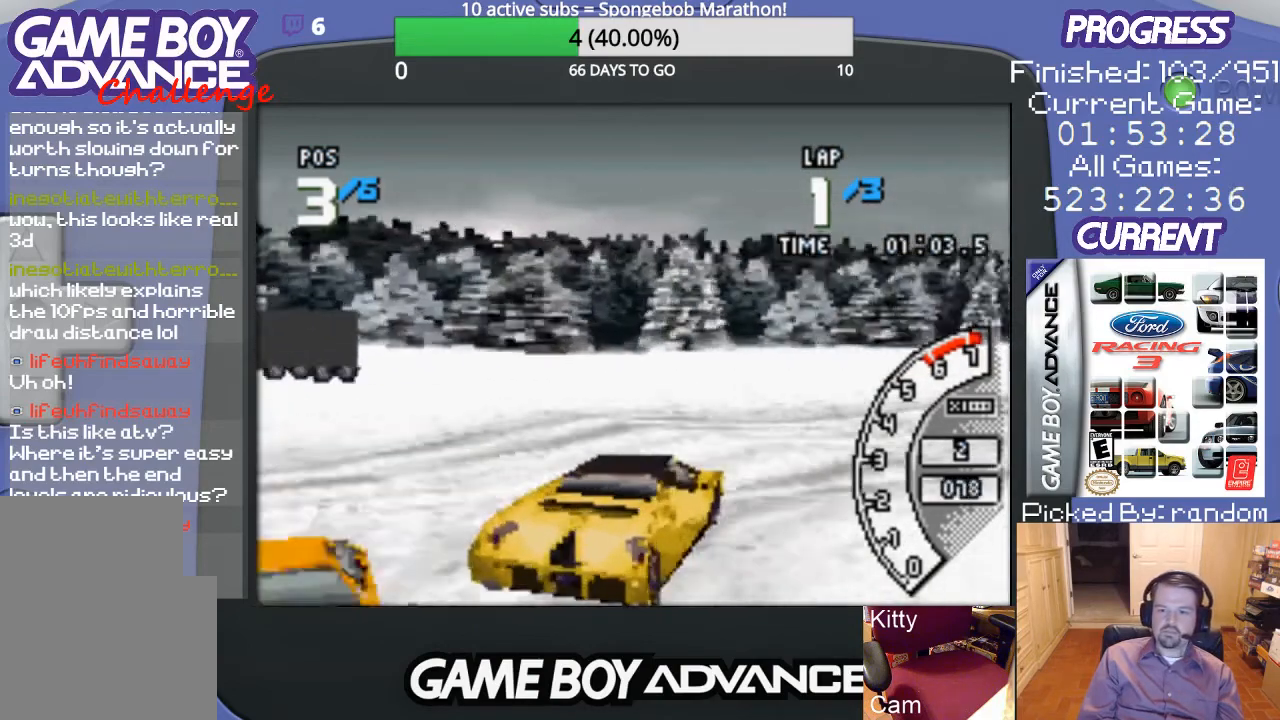
{"buttons": ["A", "DPAD_RIGHT"], "events": [[67, "DPAD_RIGHT", "up"], [133, "DPAD_RIGHT", "down"]]}
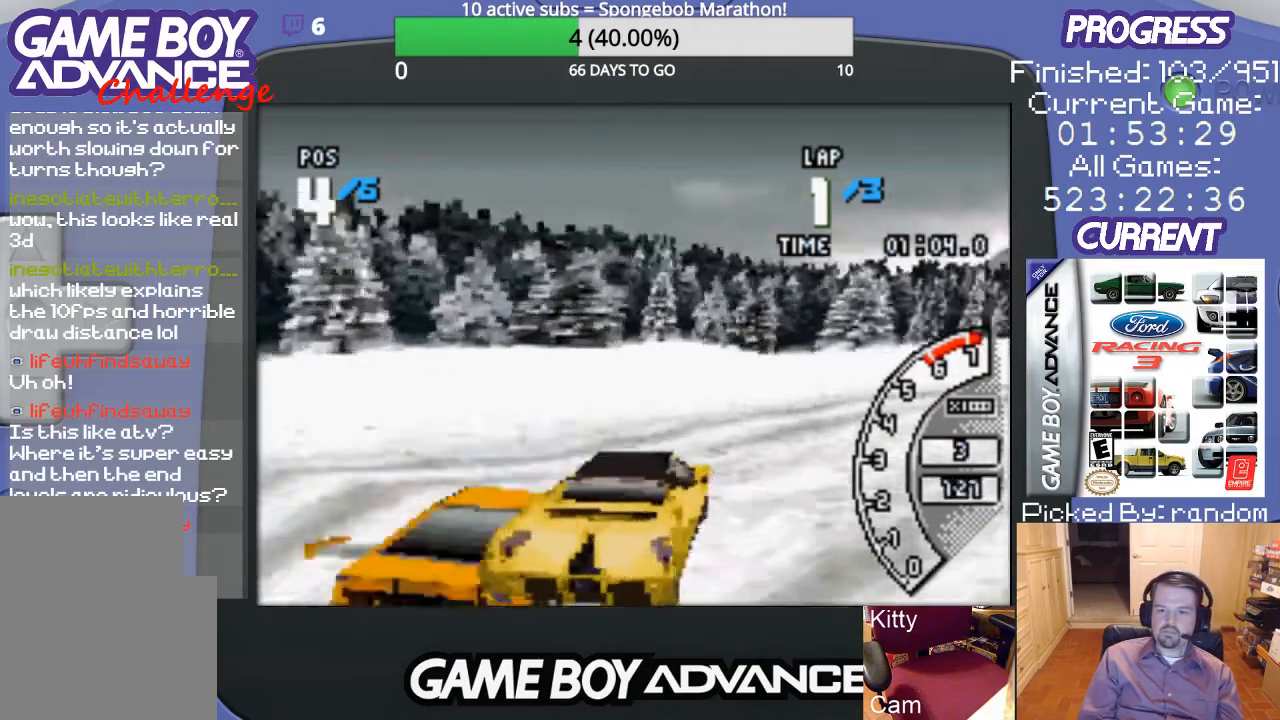
{"buttons": ["DPAD_RIGHT"], "events": [[500, "A", "up"]]}
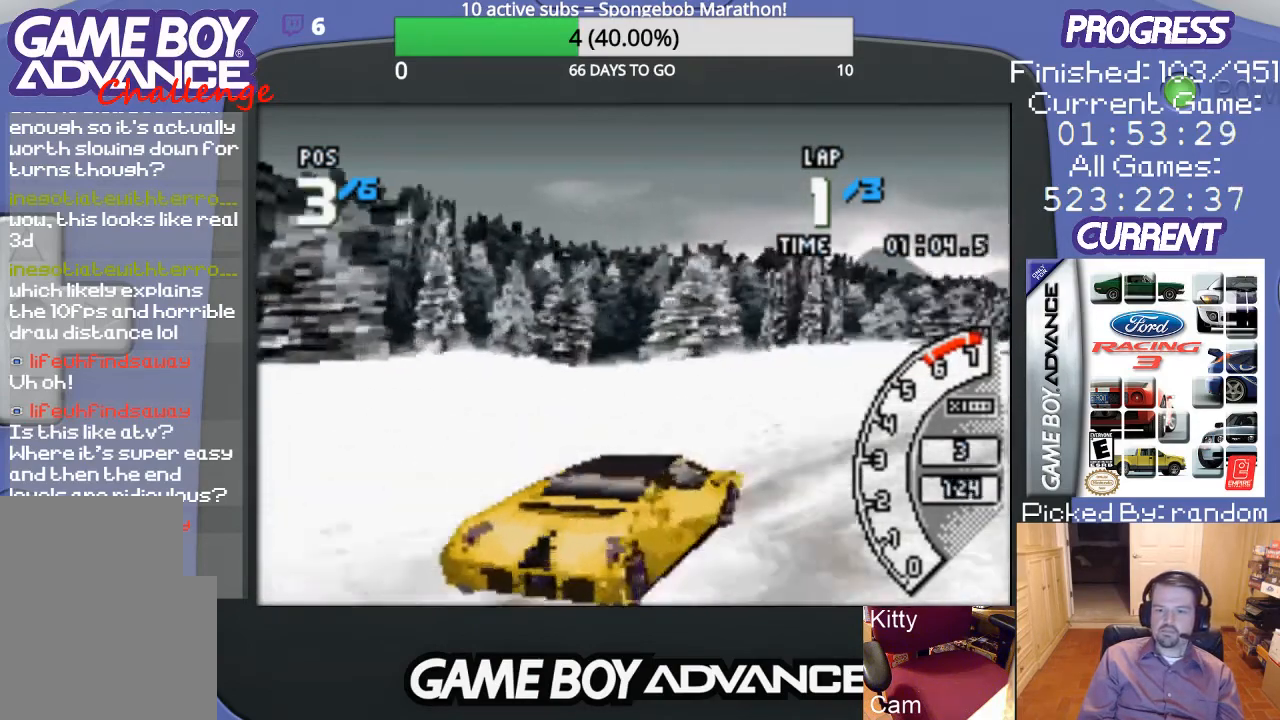
{"buttons": ["A", "DPAD_RIGHT"], "events": [[133, "A", "down"]]}
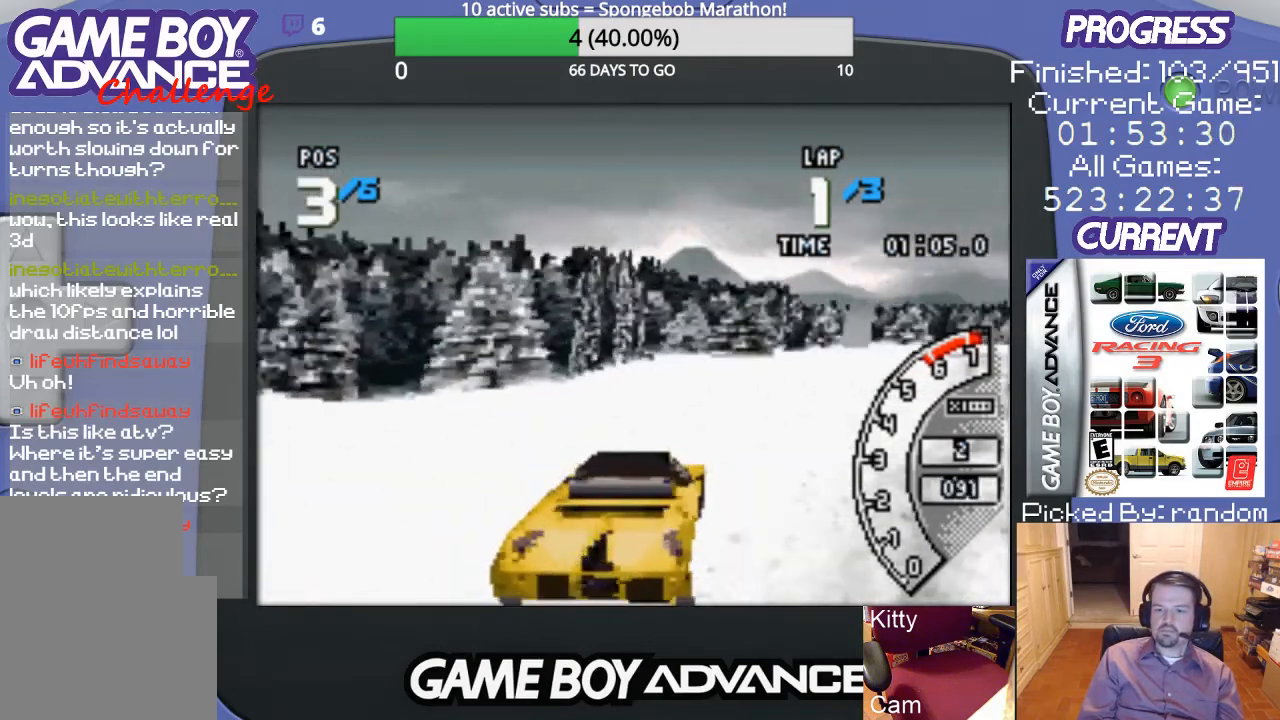
{"buttons": ["A"], "events": [[267, "DPAD_RIGHT", "up"]]}
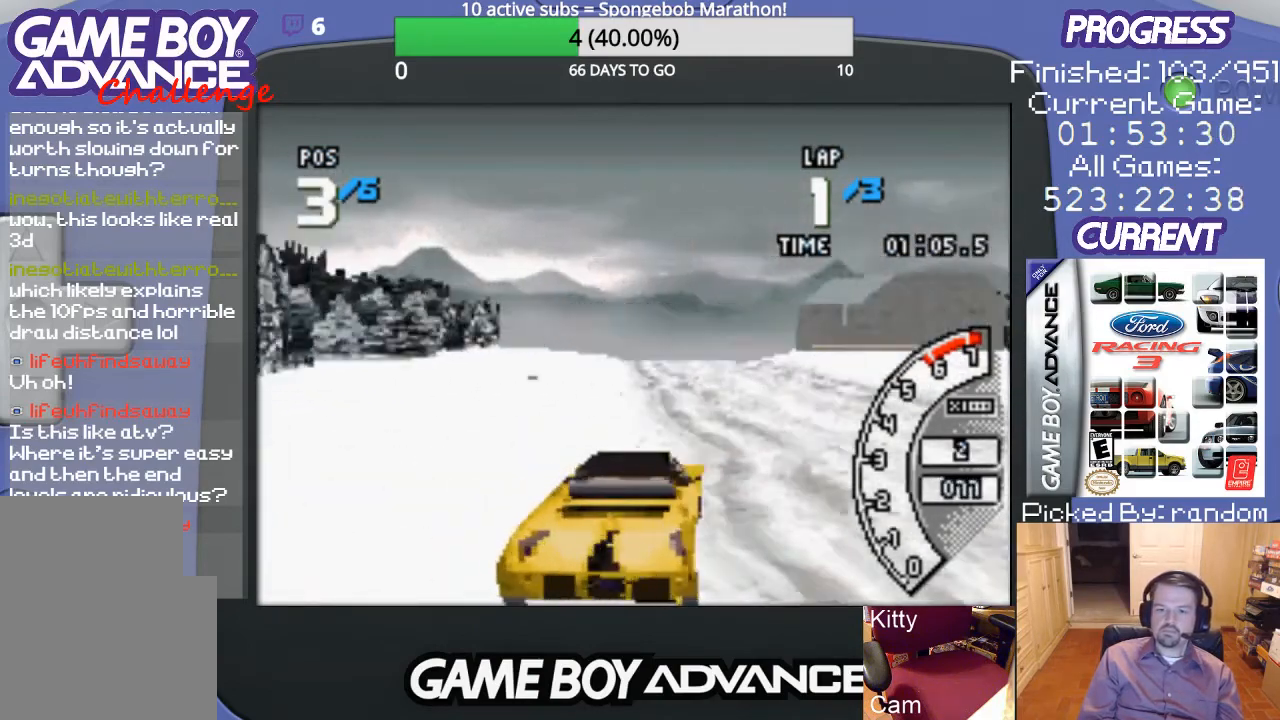
{"buttons": ["A"], "events": [[167, "DPAD_LEFT", "down"], [467, "DPAD_LEFT", "up"]]}
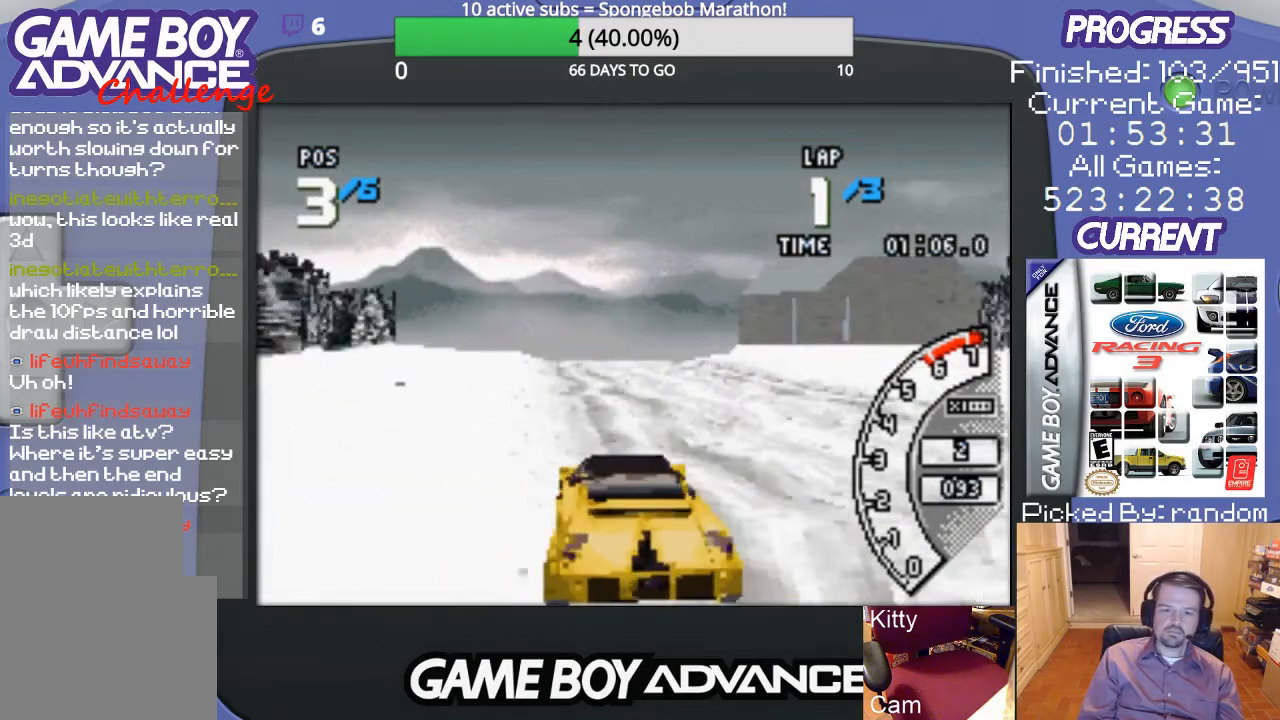
{"buttons": ["A"], "events": [[167, "DPAD_RIGHT", "down"], [367, "DPAD_RIGHT", "up"]]}
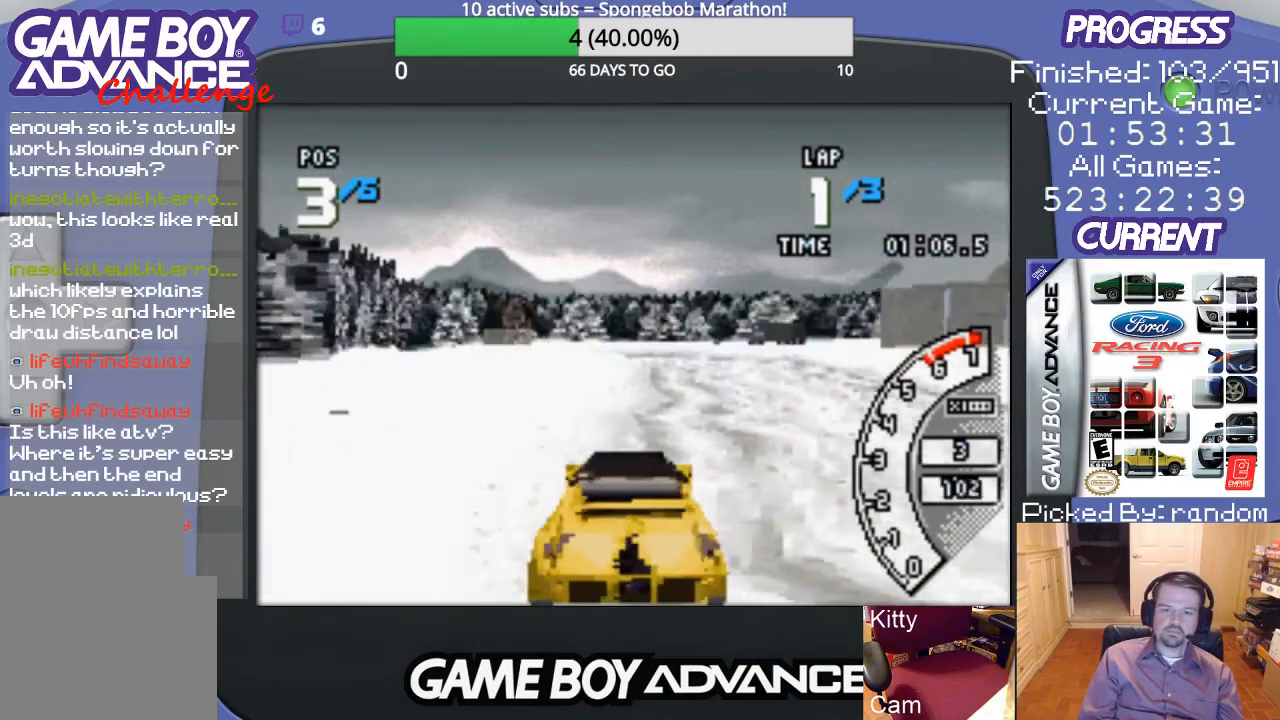
{"buttons": ["A"], "events": []}
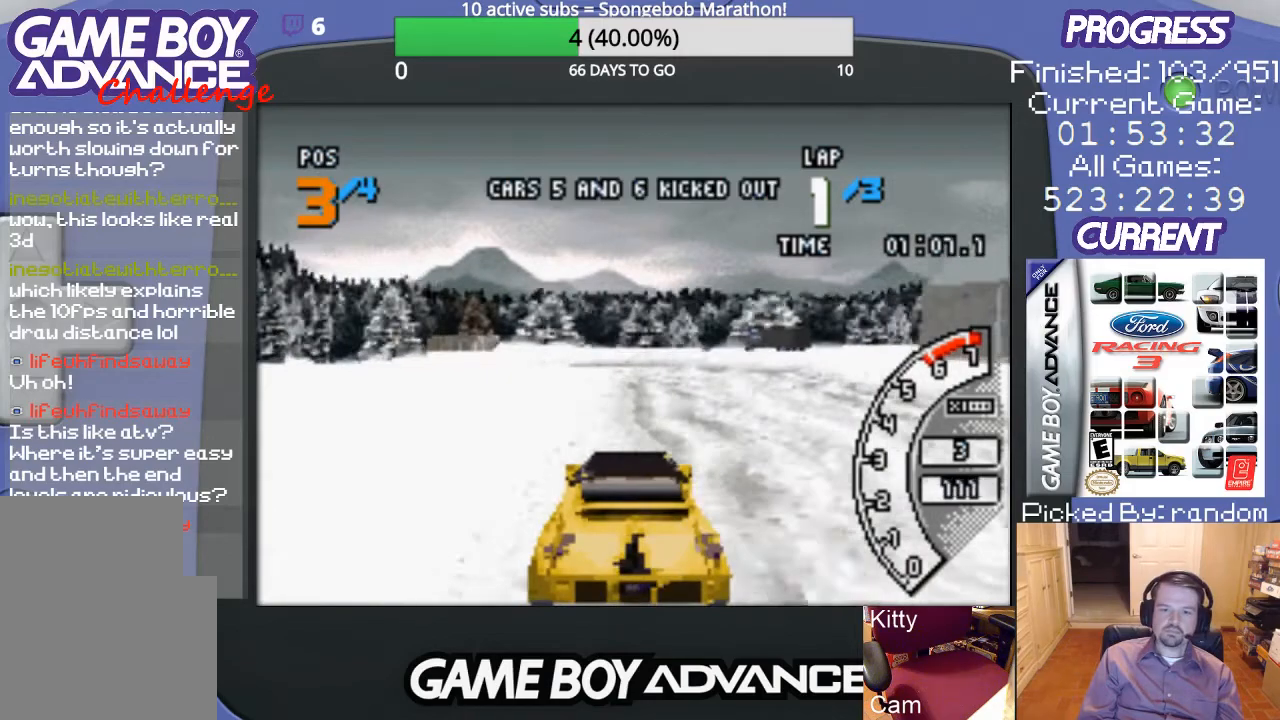
{"buttons": ["A"], "events": [[67, "DPAD_RIGHT", "down"], [233, "DPAD_RIGHT", "up"]]}
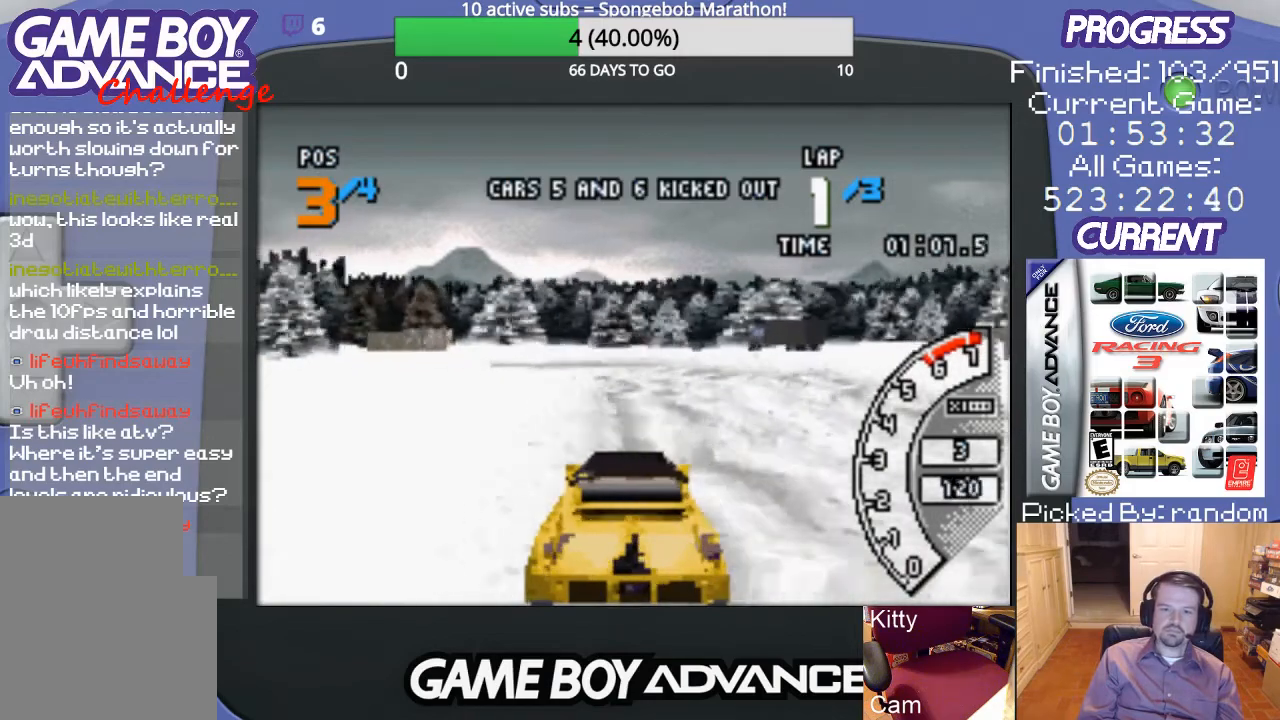
{"buttons": ["A", "DPAD_LEFT"], "events": [[200, "DPAD_LEFT", "down"], [267, "A", "up"], [500, "A", "down"]]}
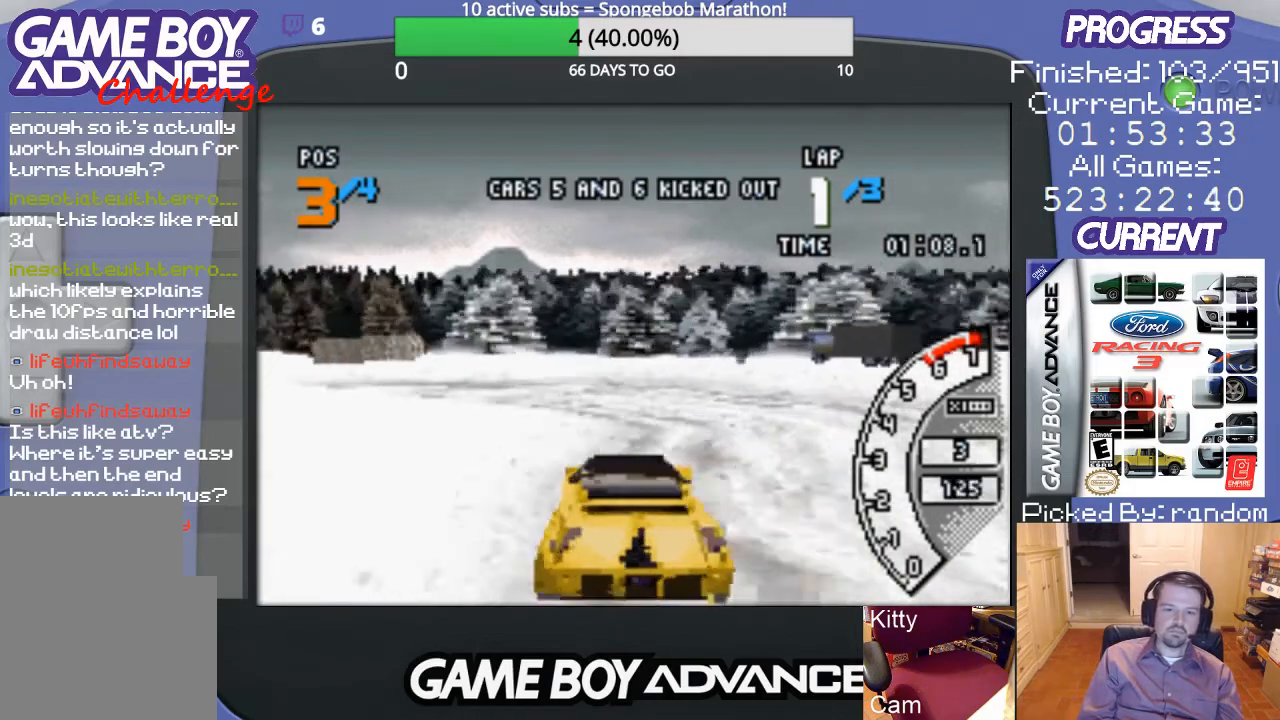
{"buttons": ["A", "DPAD_LEFT"], "events": []}